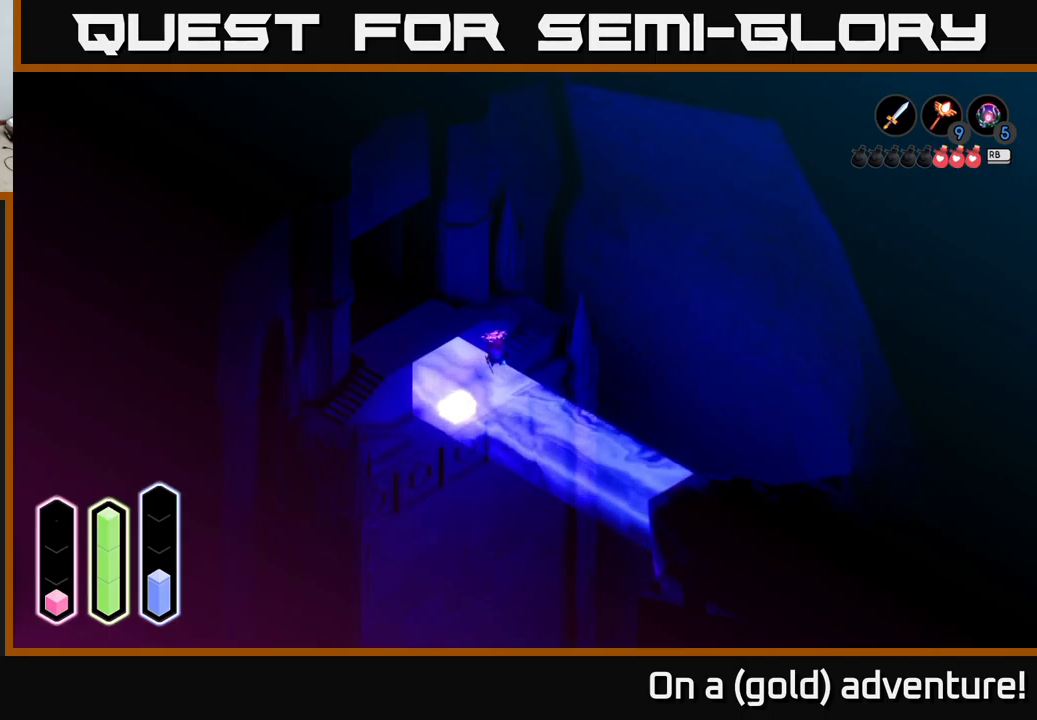
Gameplay with a controller (Xbox layout); each line is a JSON object with the inputs held at the frame after it. "events" lists button and stick changes between this image and that frame as [ms after this image, input, new state], when the widget could be followed in between.
{"buttons": ["SELECT"], "left_stick": "center", "right_stick": "center", "events": [[83, "left_stick", "down"], [350, "left_stick", "center"], [467, "SELECT", "down"]]}
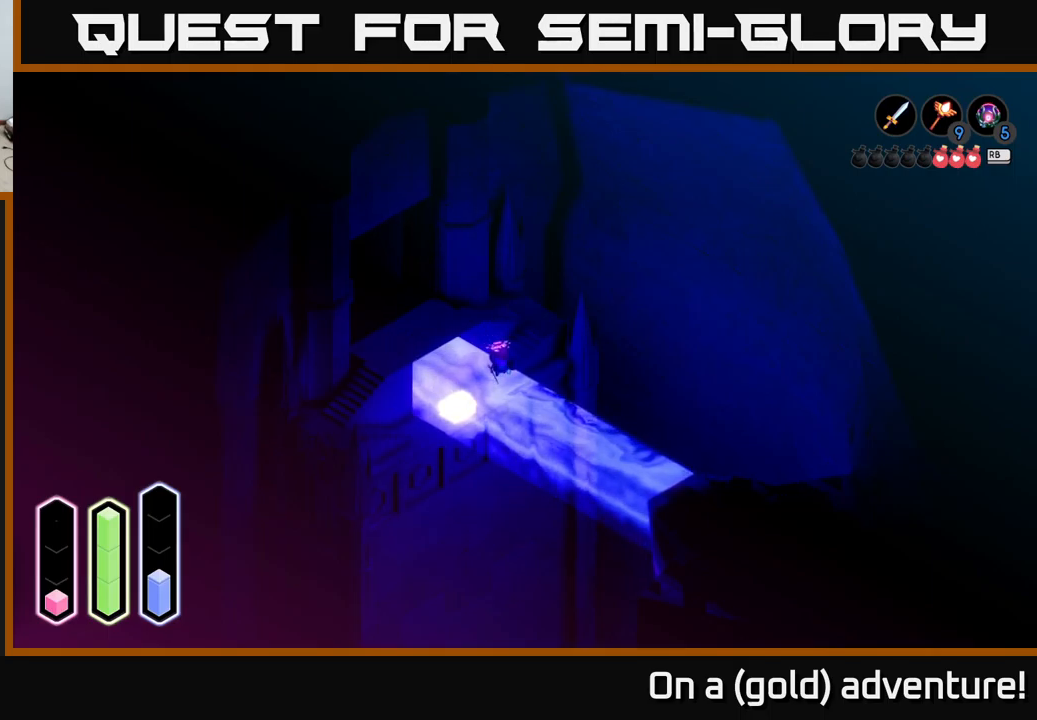
{"buttons": [], "left_stick": "center", "right_stick": "center", "events": [[100, "SELECT", "up"]]}
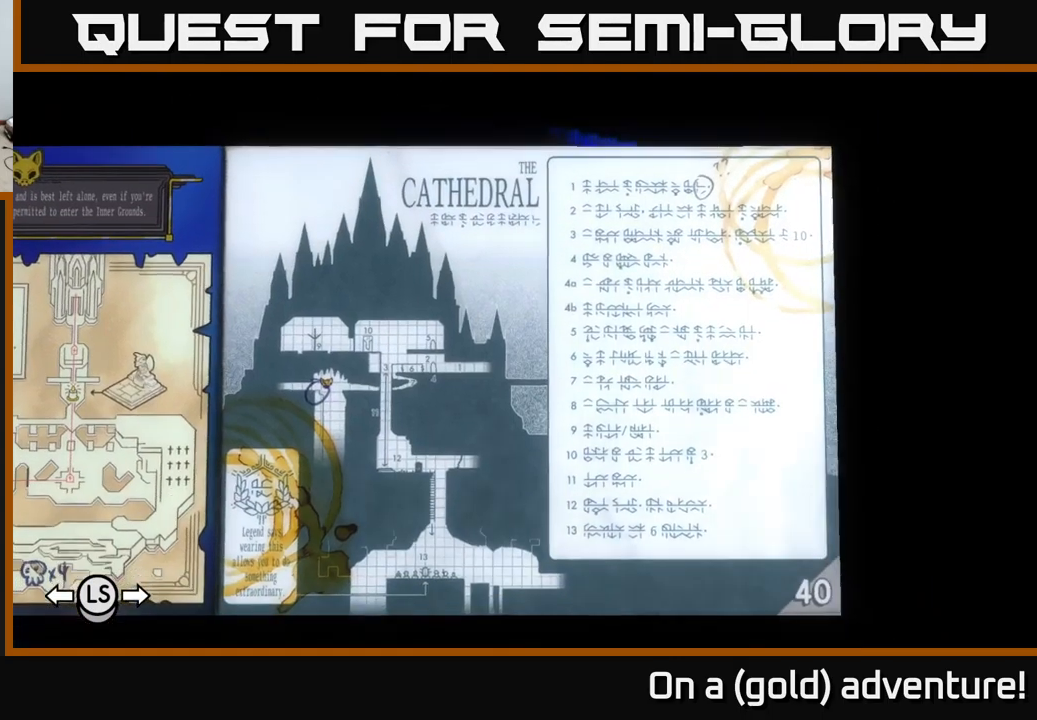
{"buttons": ["L2"], "left_stick": "center", "right_stick": "center", "events": [[350, "L2", "down"]]}
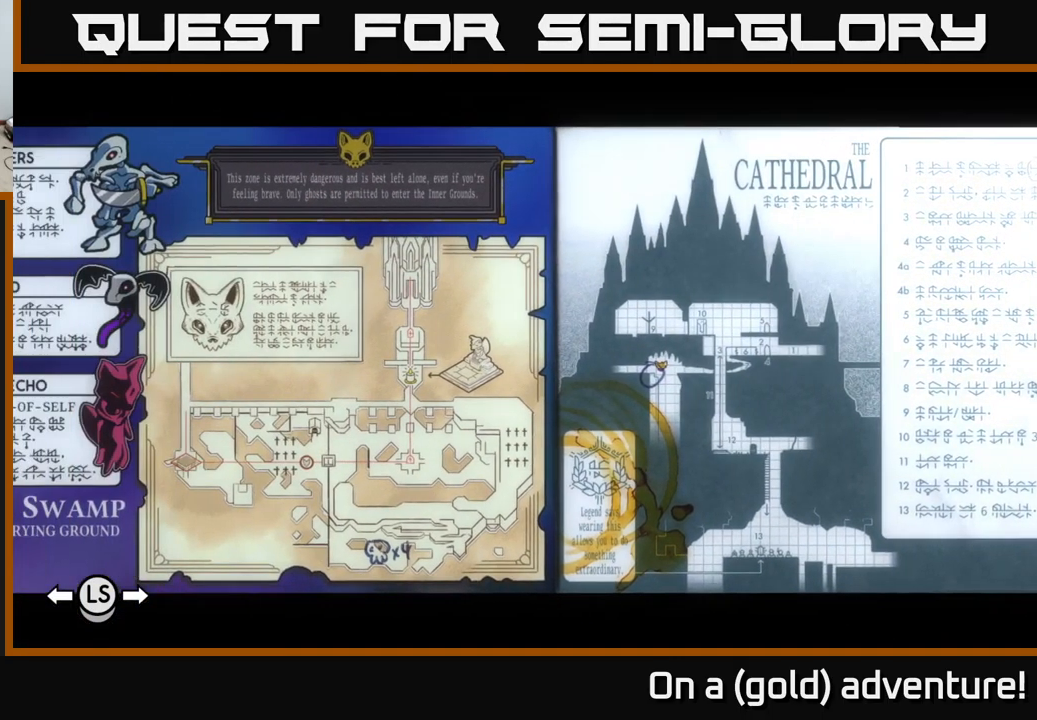
{"buttons": ["L2"], "left_stick": "center", "right_stick": "center", "events": []}
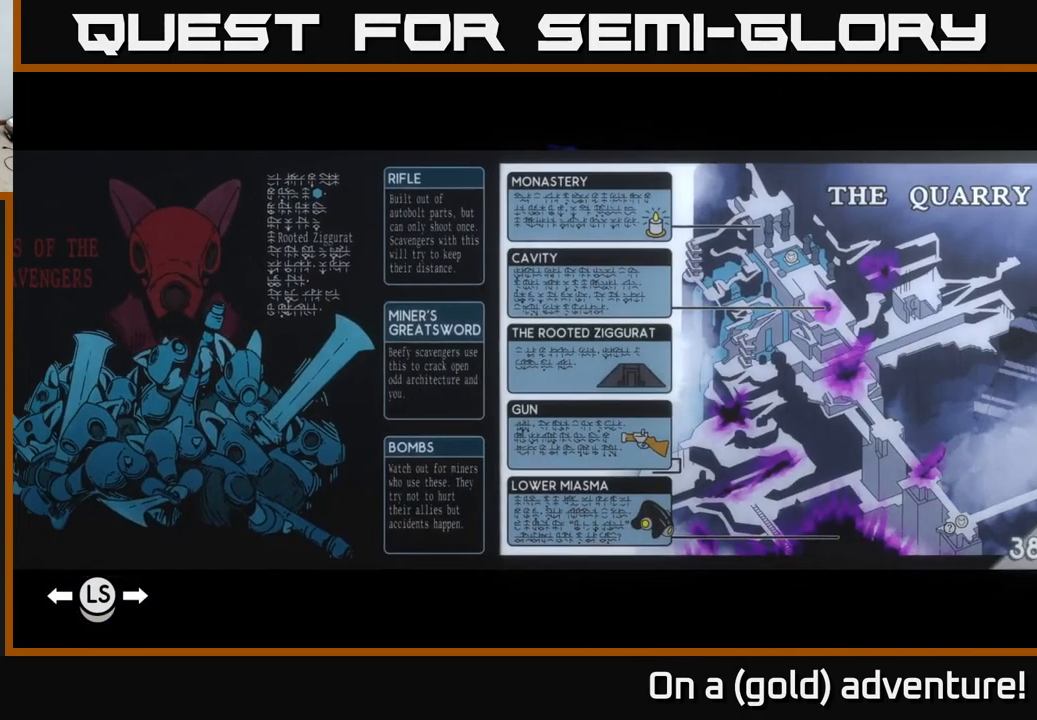
{"buttons": ["L2"], "left_stick": "center", "right_stick": "center", "events": []}
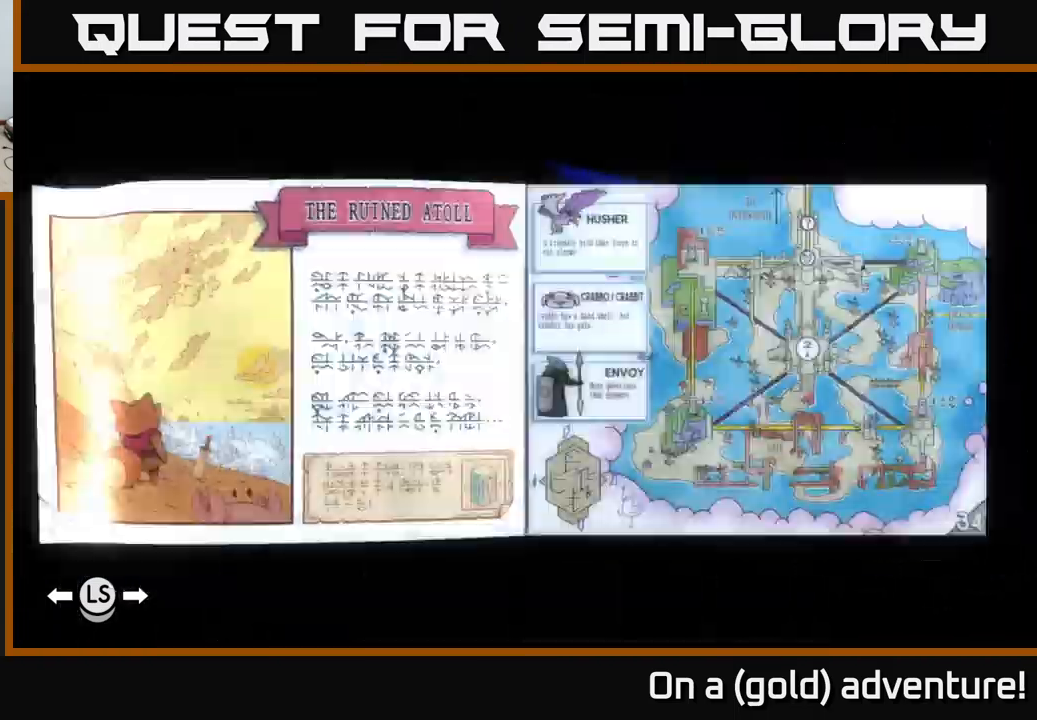
{"buttons": ["L2"], "left_stick": "center", "right_stick": "center", "events": []}
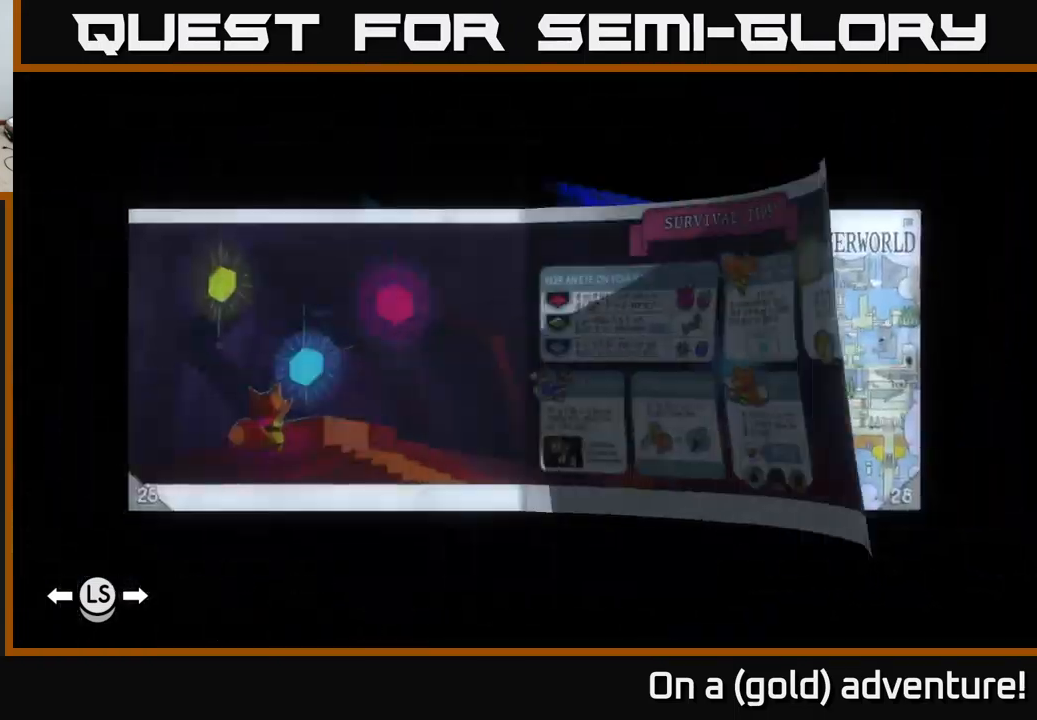
{"buttons": ["R2"], "left_stick": "center", "right_stick": "center", "events": [[234, "L2", "up"], [450, "R2", "down"]]}
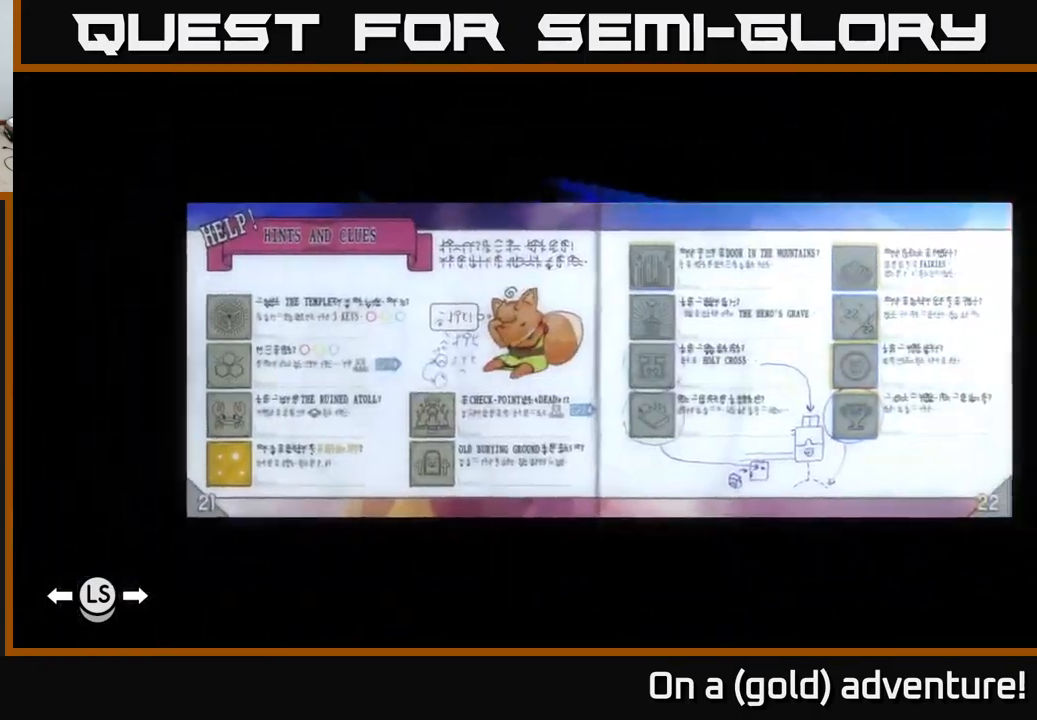
{"buttons": ["R2"], "left_stick": "center", "right_stick": "center", "events": [[67, "R2", "up"], [100, "R2", "down"], [200, "R2", "up"], [267, "R2", "down"], [384, "R2", "up"], [450, "R2", "down"]]}
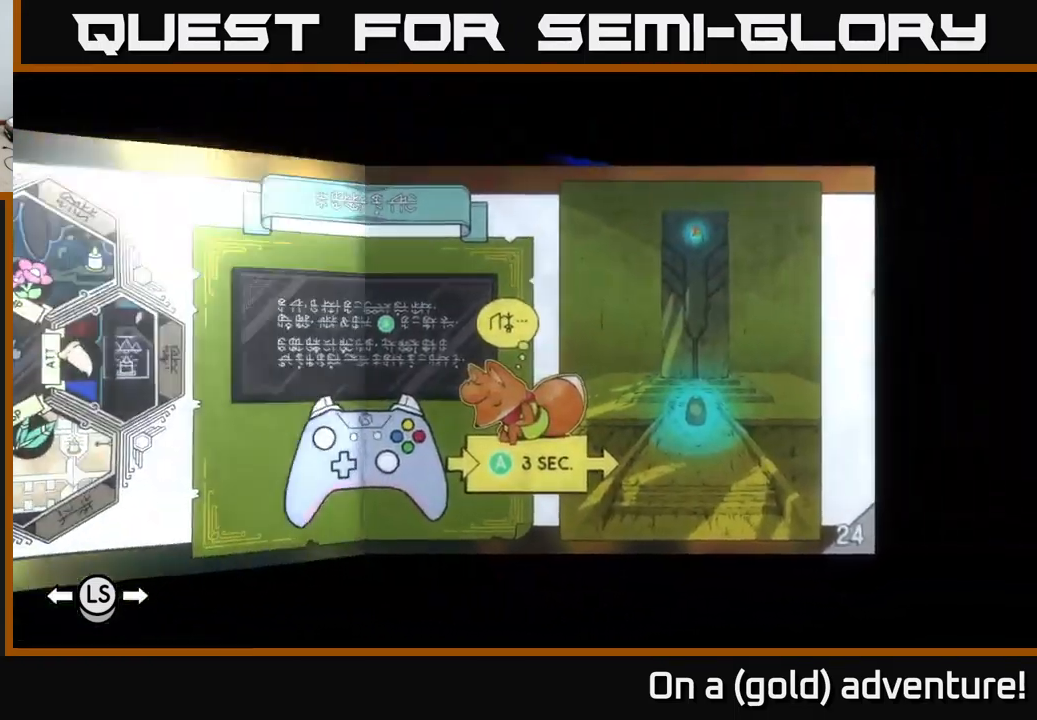
{"buttons": ["R2"], "left_stick": "center", "right_stick": "center", "events": [[34, "R2", "up"], [100, "R2", "down"], [250, "R2", "up"], [300, "R2", "down"], [384, "R2", "up"], [467, "R2", "down"]]}
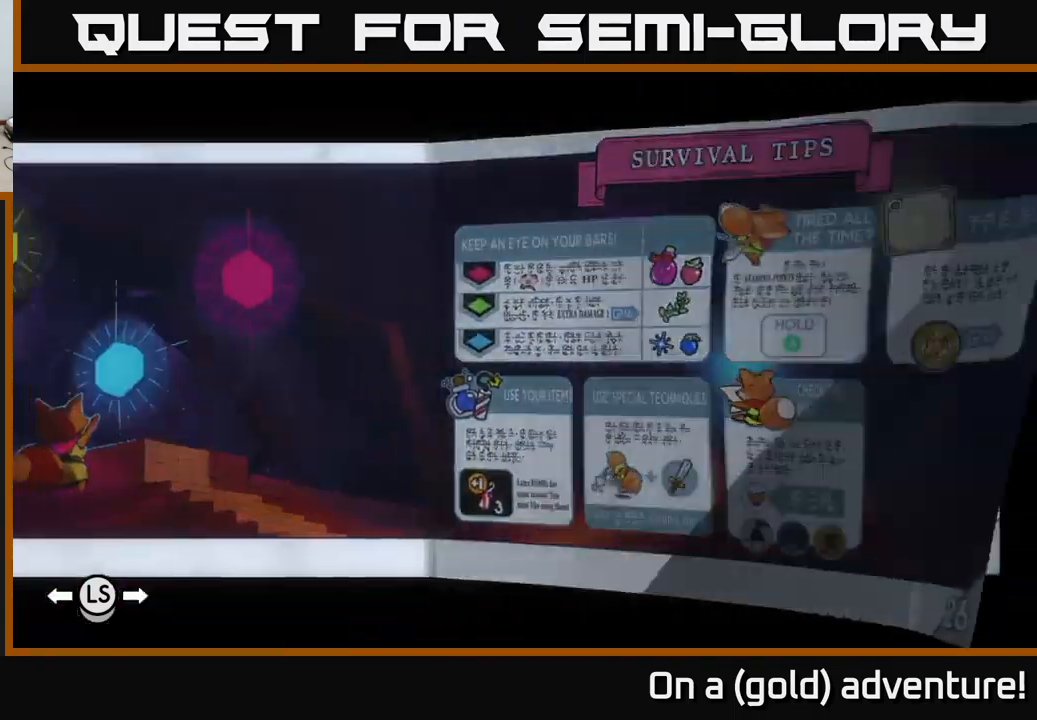
{"buttons": [], "left_stick": "center", "right_stick": "center", "events": [[67, "R2", "up"], [167, "R2", "down"], [284, "R2", "up"]]}
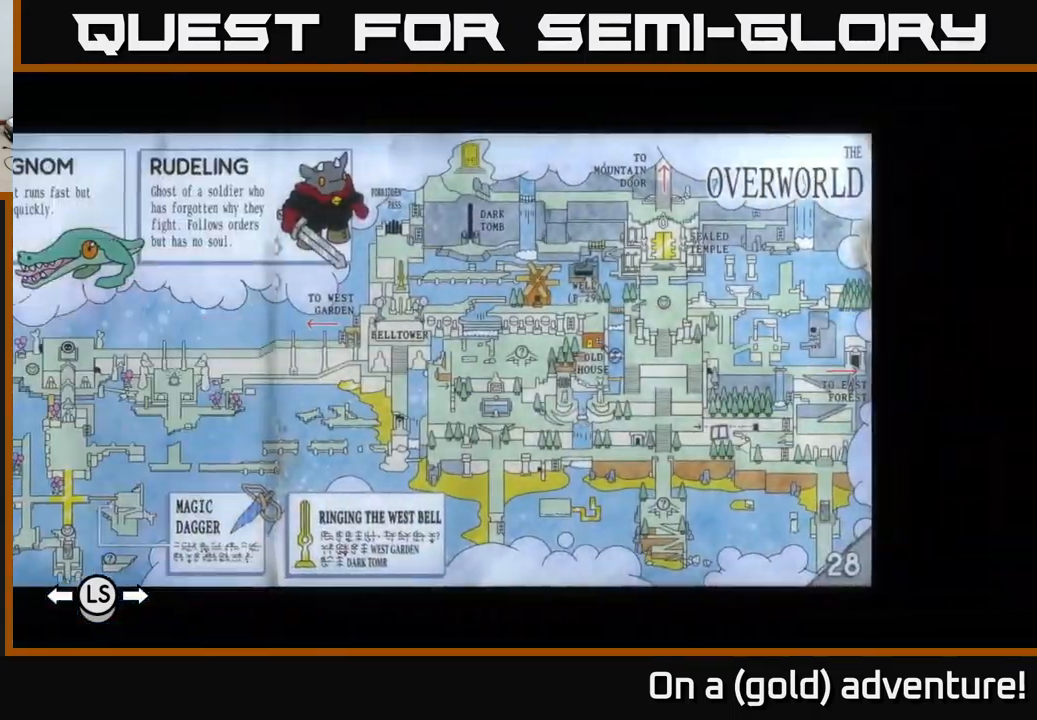
{"buttons": [], "left_stick": "center", "right_stick": "center", "events": [[150, "R2", "down"], [300, "R2", "up"]]}
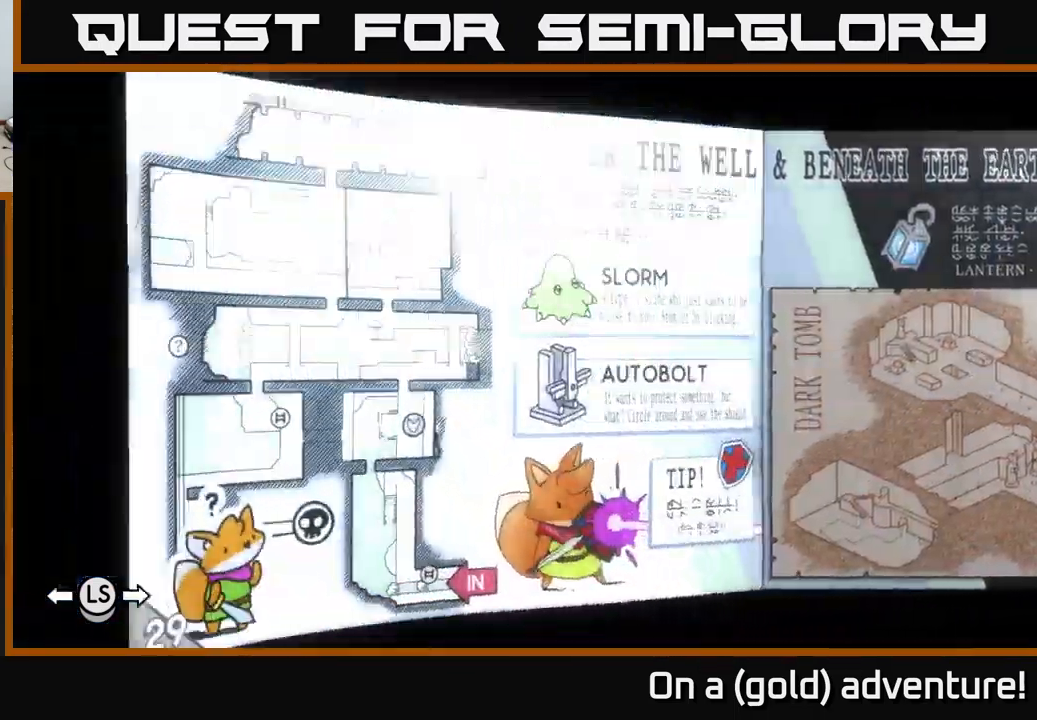
{"buttons": ["R2"], "left_stick": "center", "right_stick": "center", "events": [[250, "R2", "down"], [417, "R2", "up"], [500, "R2", "down"]]}
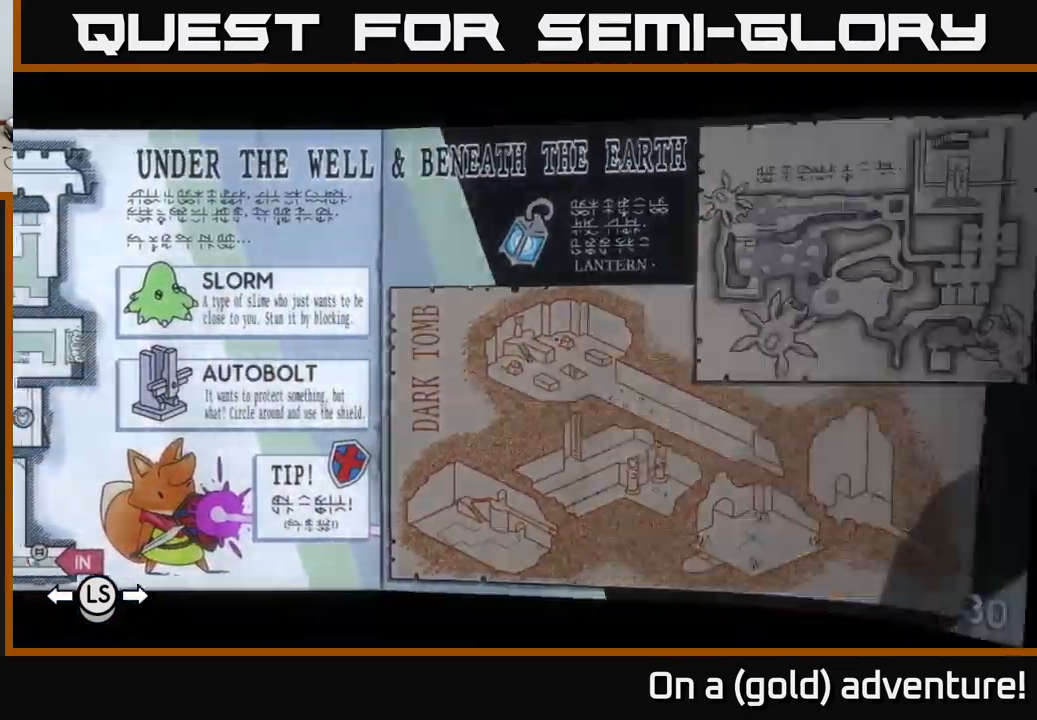
{"buttons": [], "left_stick": "center", "right_stick": "center", "events": [[134, "R2", "up"]]}
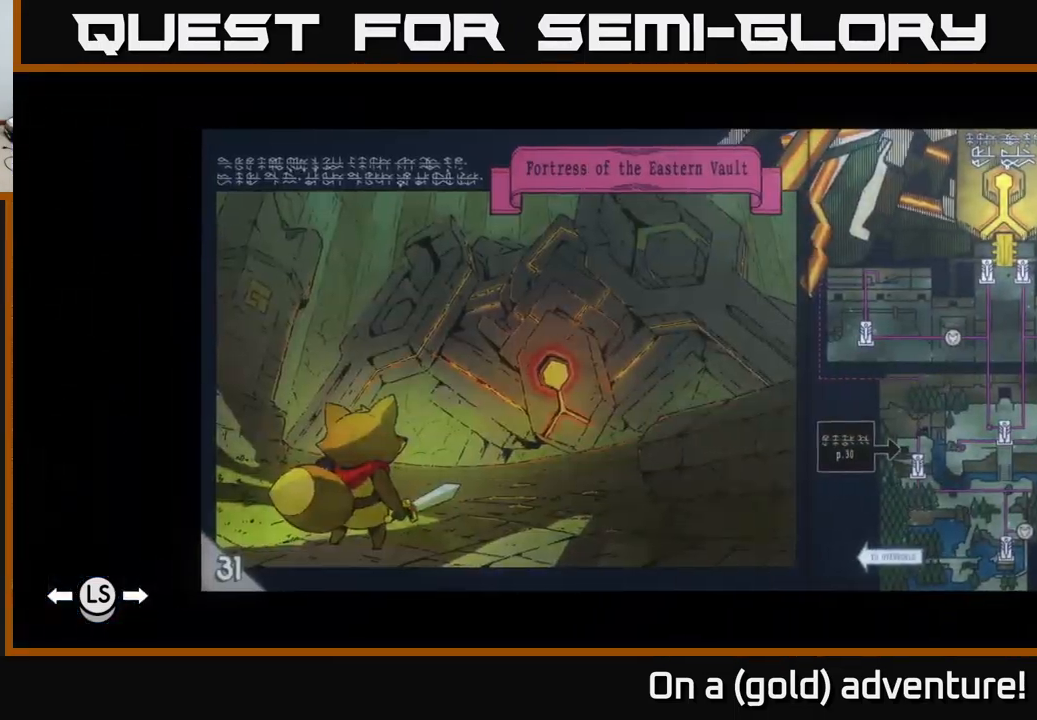
{"buttons": [], "left_stick": "center", "right_stick": "center", "events": [[67, "R2", "down"], [250, "R2", "up"], [350, "R2", "down"], [484, "R2", "up"]]}
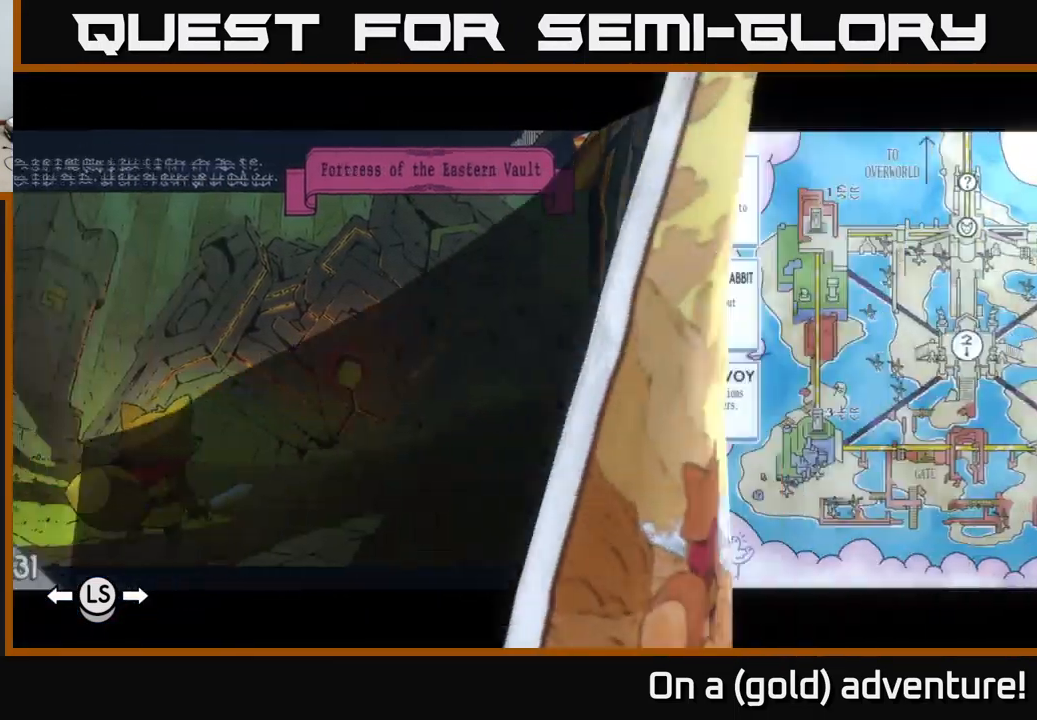
{"buttons": [], "left_stick": "center", "right_stick": "center", "events": []}
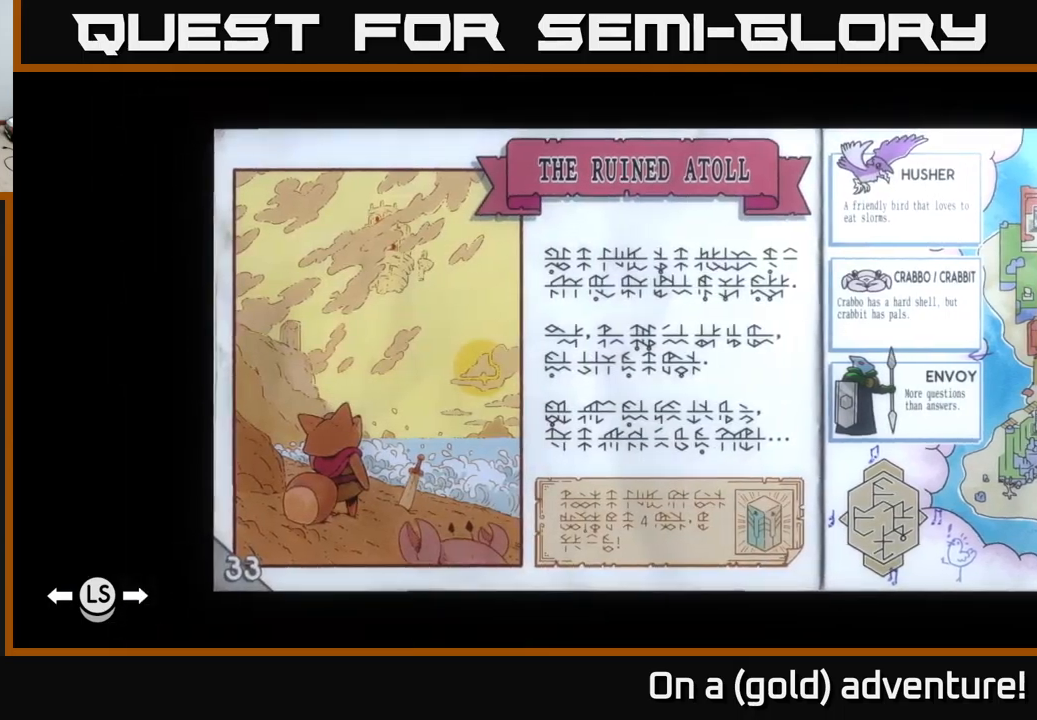
{"buttons": [], "left_stick": "center", "right_stick": "center", "events": [[133, "R2", "down"], [300, "R2", "up"]]}
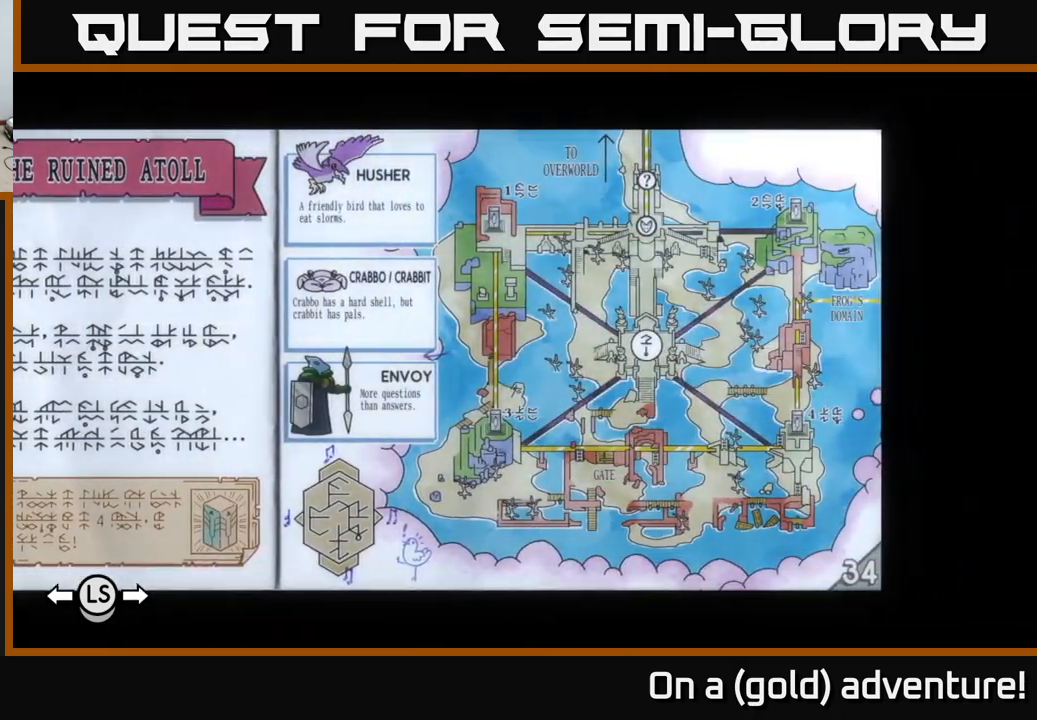
{"buttons": [], "left_stick": "center", "right_stick": "center", "events": []}
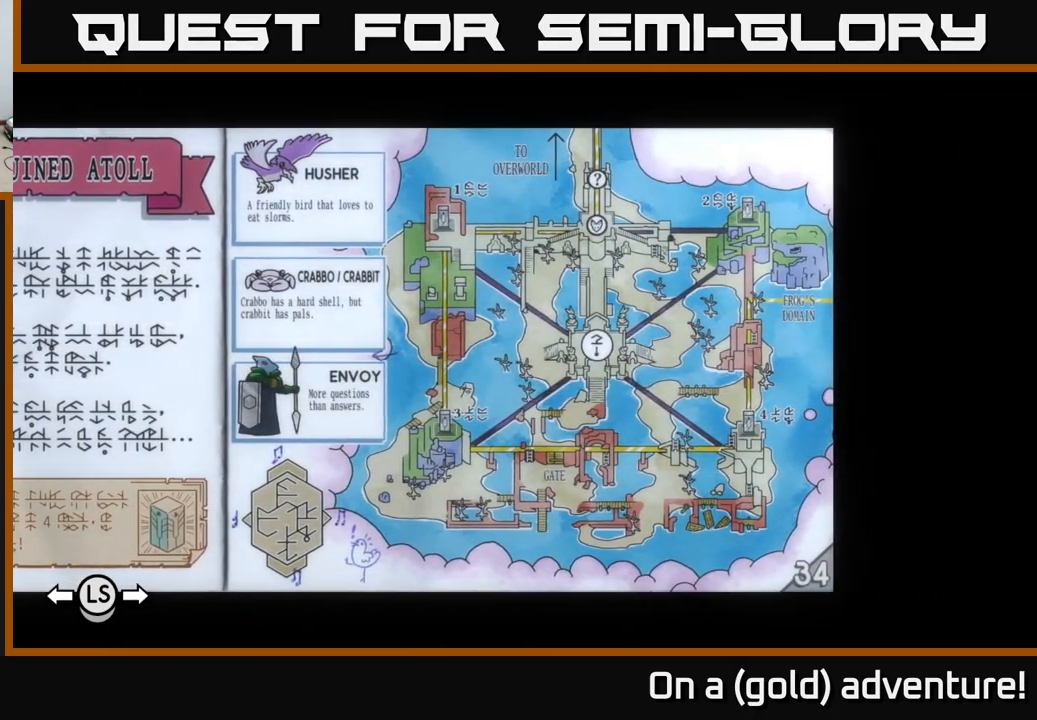
{"buttons": [], "left_stick": "down", "right_stick": "center", "events": [[400, "left_stick", "down"]]}
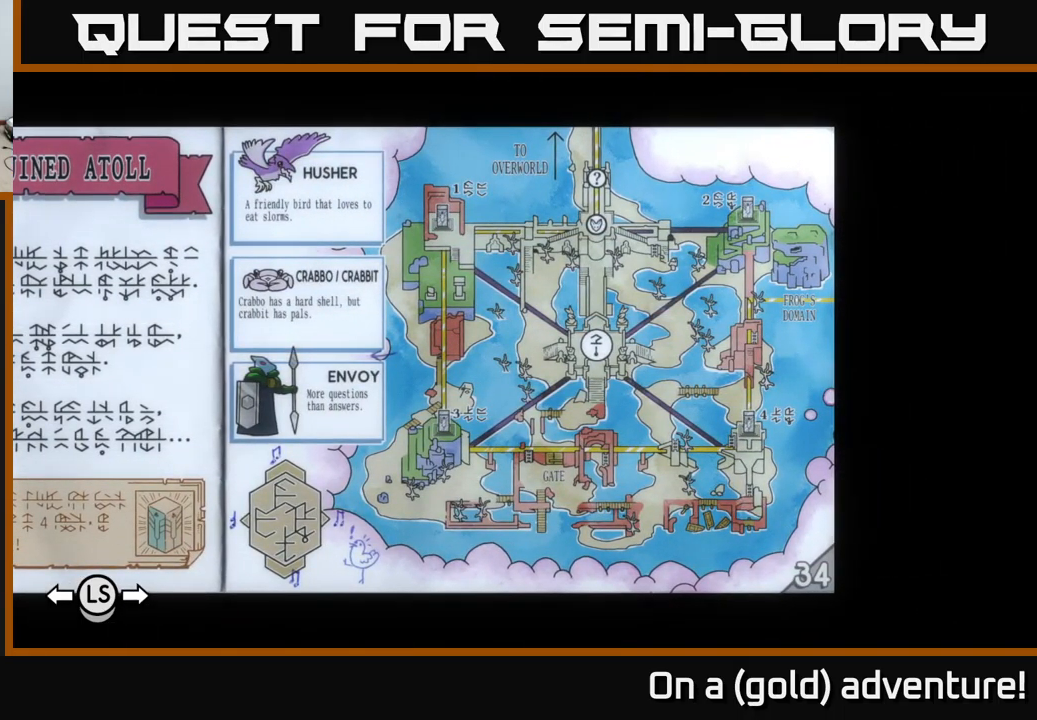
{"buttons": [], "left_stick": "center", "right_stick": "center", "events": [[200, "left_stick", "center"]]}
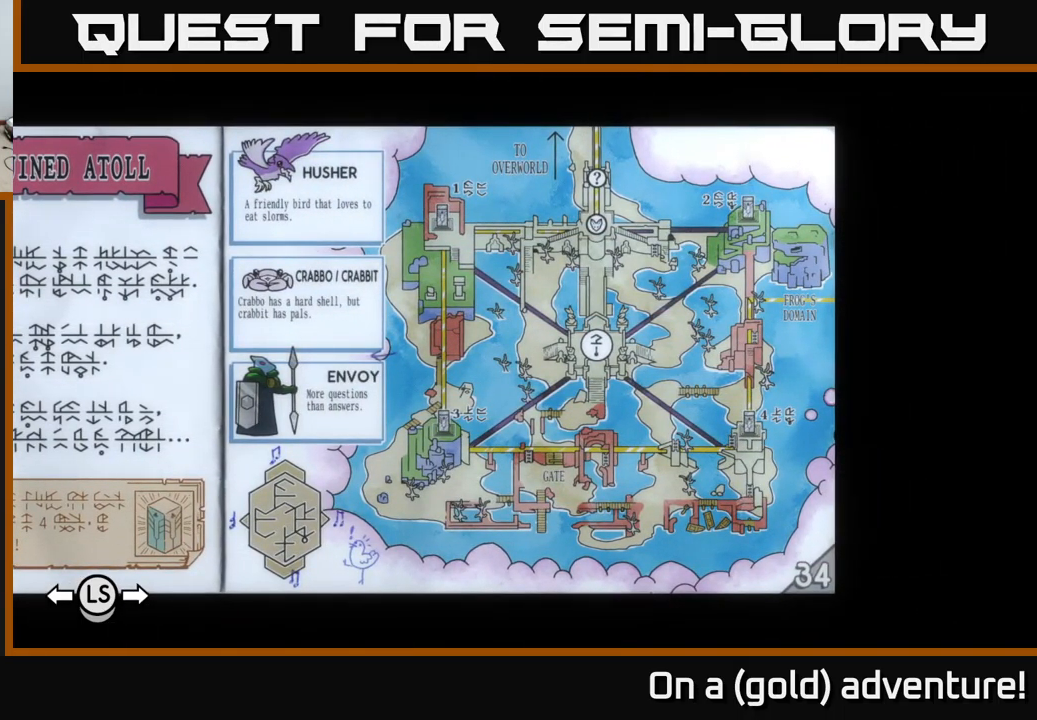
{"buttons": [], "left_stick": "center", "right_stick": "center", "events": []}
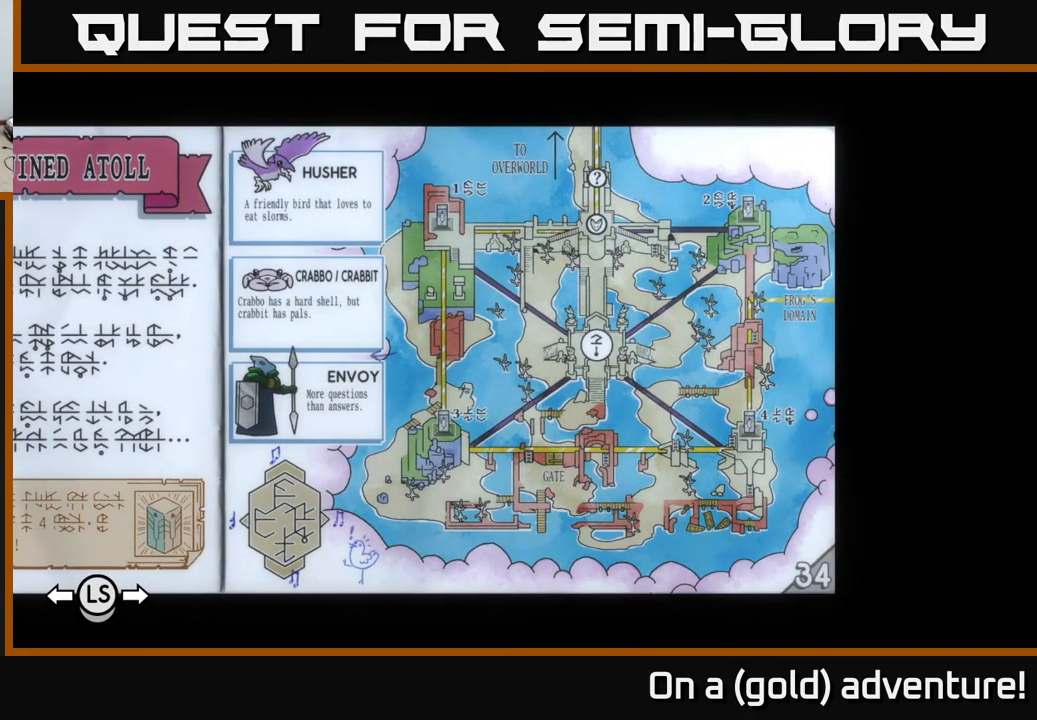
{"buttons": [], "left_stick": "center", "right_stick": "center", "events": []}
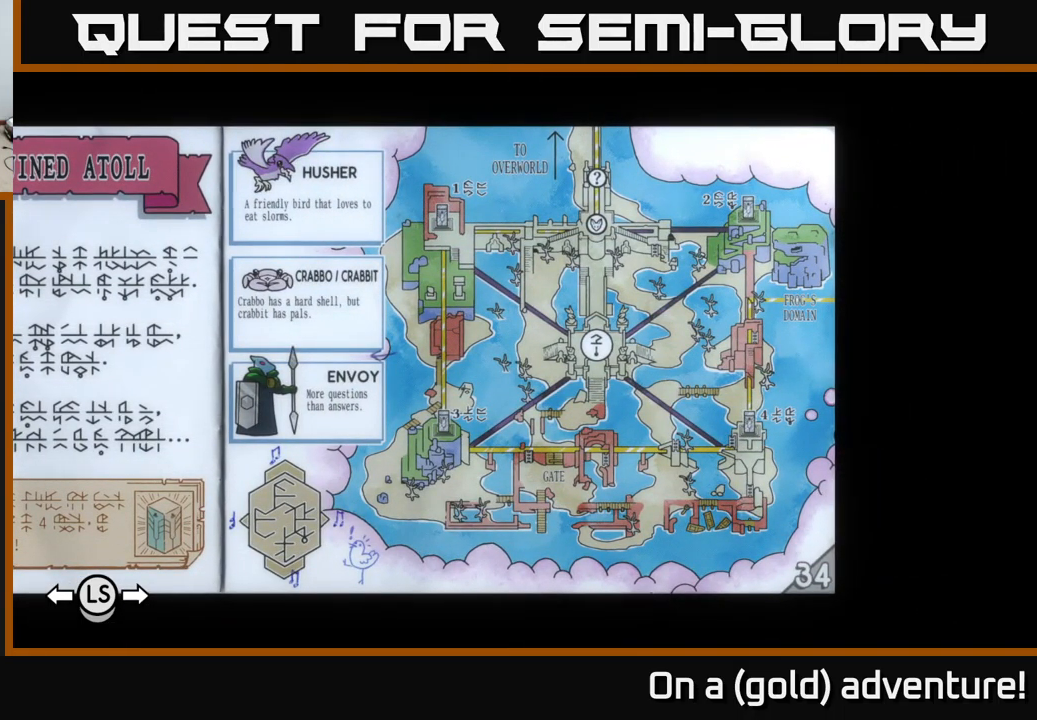
{"buttons": [], "left_stick": "center", "right_stick": "center", "events": []}
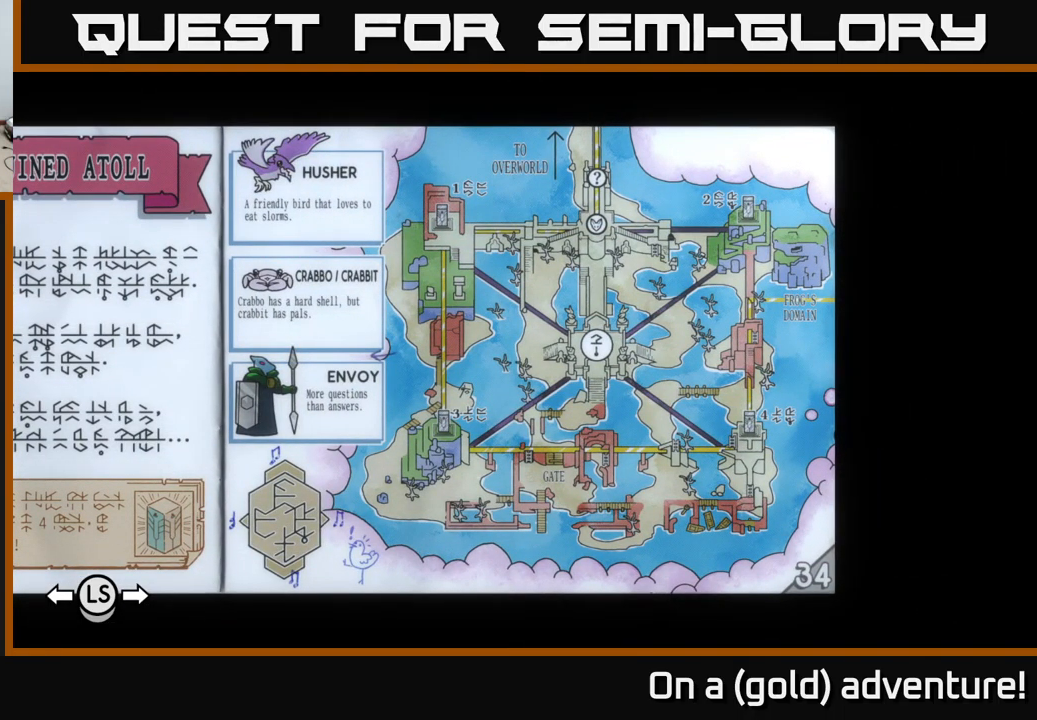
{"buttons": [], "left_stick": "center", "right_stick": "center", "events": []}
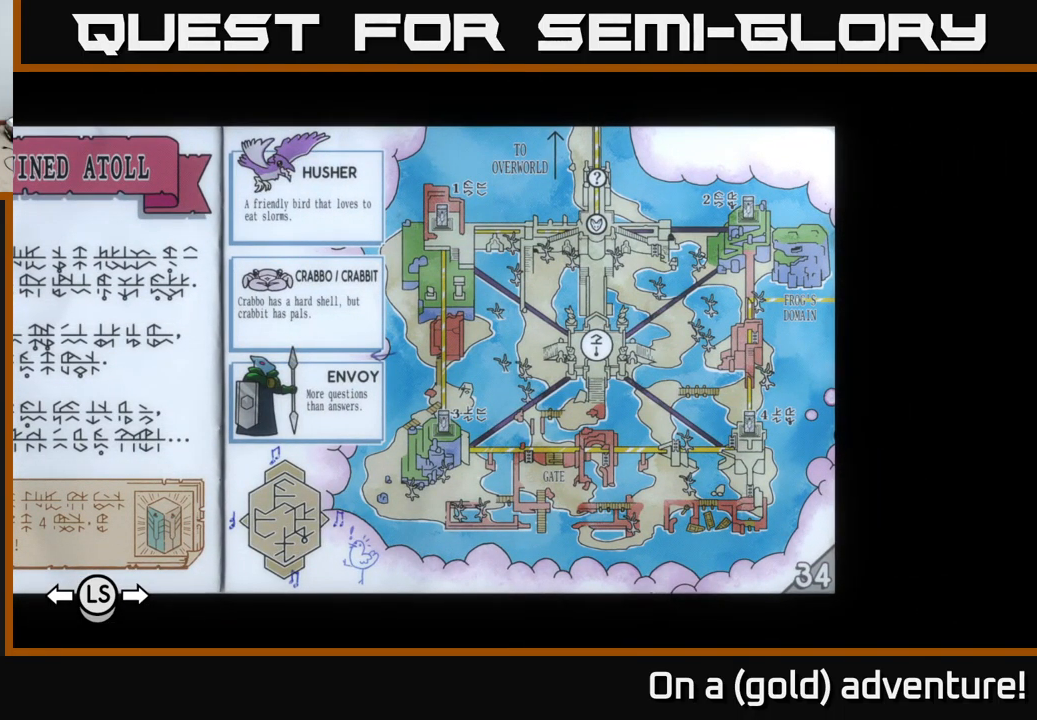
{"buttons": [], "left_stick": "center", "right_stick": "center", "events": []}
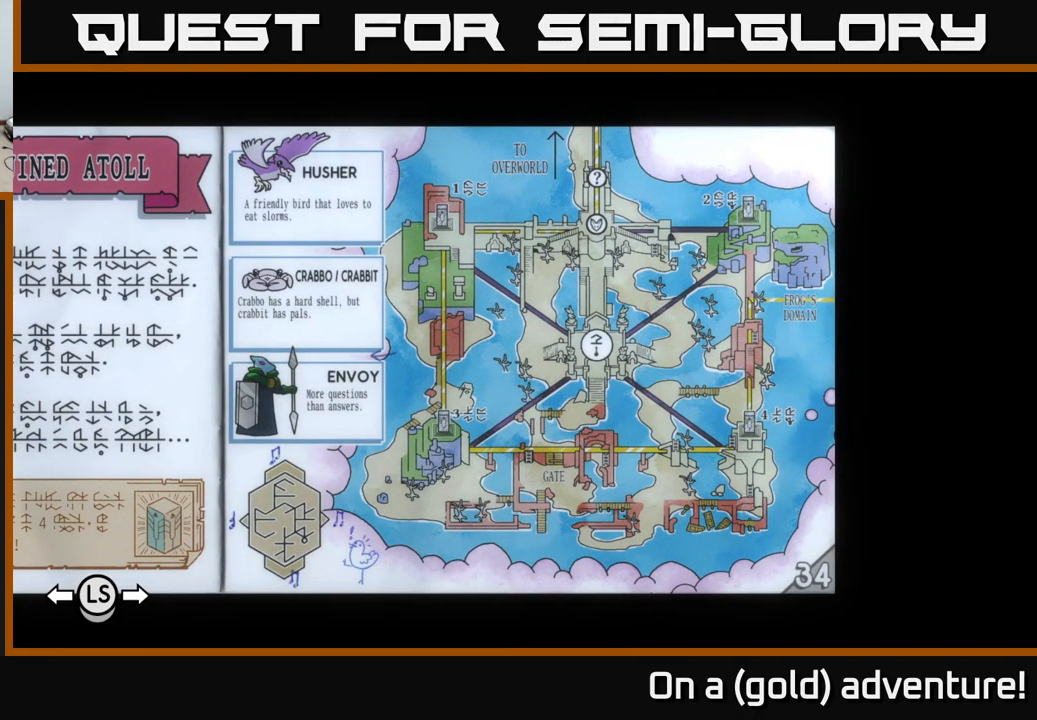
{"buttons": [], "left_stick": "center", "right_stick": "center", "events": []}
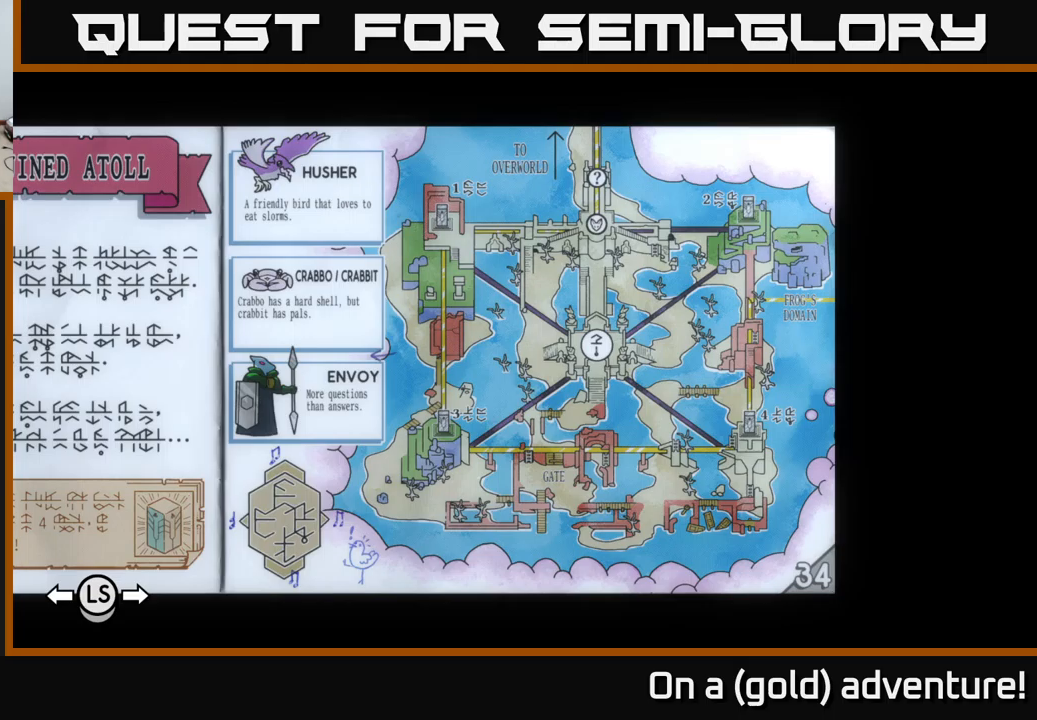
{"buttons": ["A"], "left_stick": "center", "right_stick": "center", "events": [[467, "A", "down"]]}
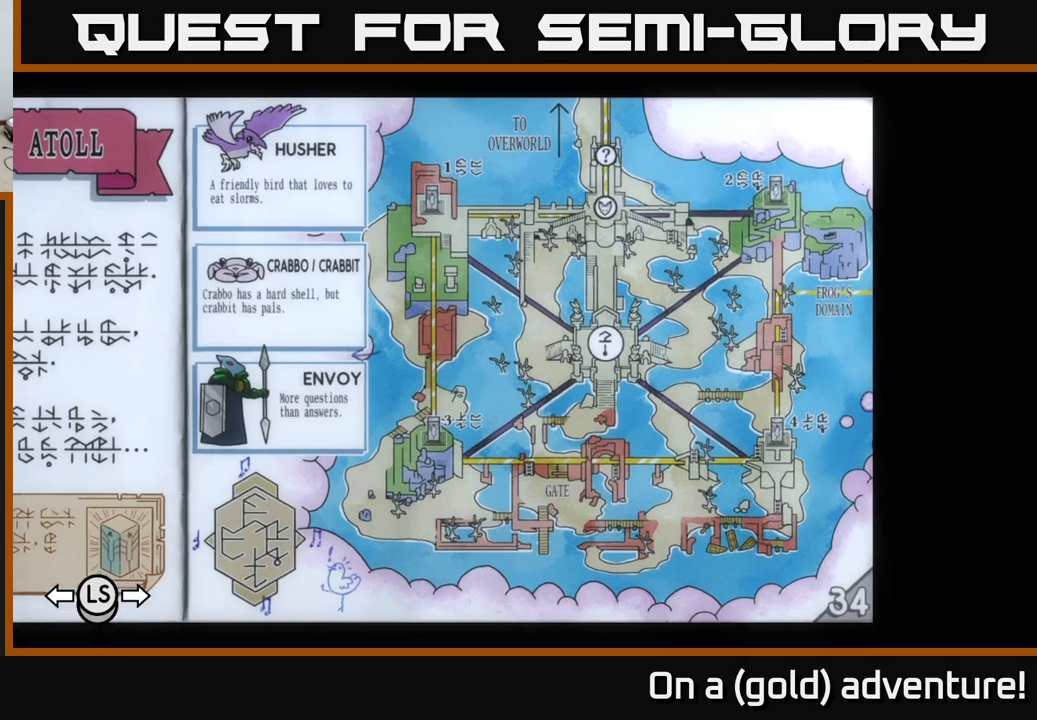
{"buttons": [], "left_stick": "down", "right_stick": "center", "events": [[117, "A", "up"], [183, "left_stick", "right"], [383, "left_stick", "down"]]}
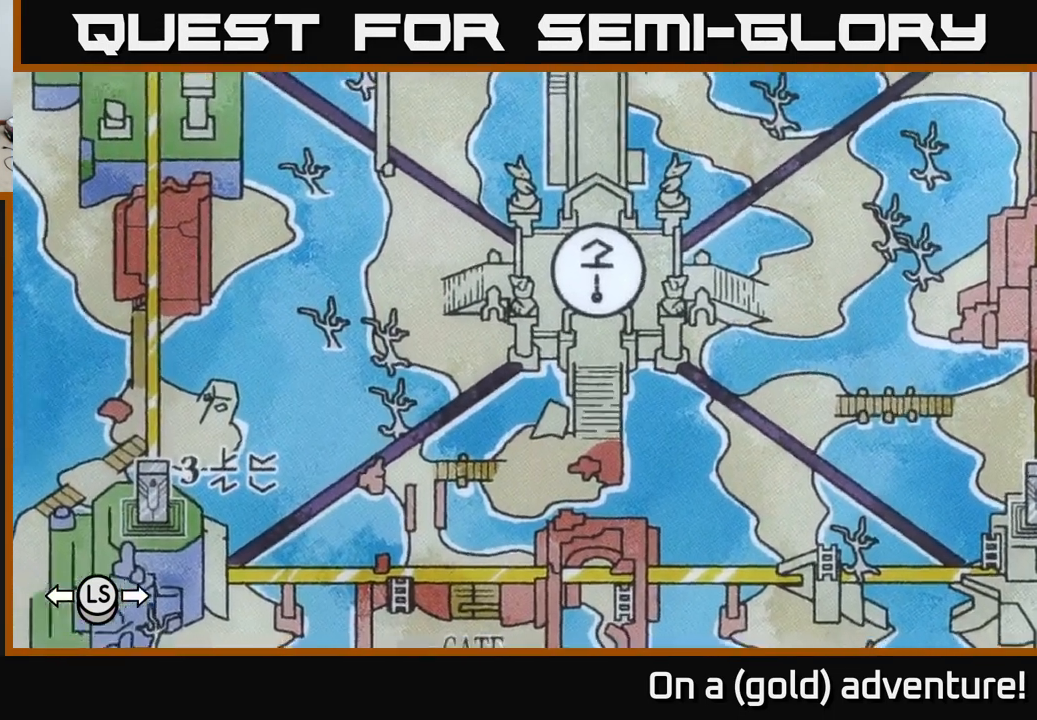
{"buttons": [], "left_stick": "center", "right_stick": "center", "events": [[33, "left_stick", "down-right"], [200, "left_stick", "down"], [317, "left_stick", "center"]]}
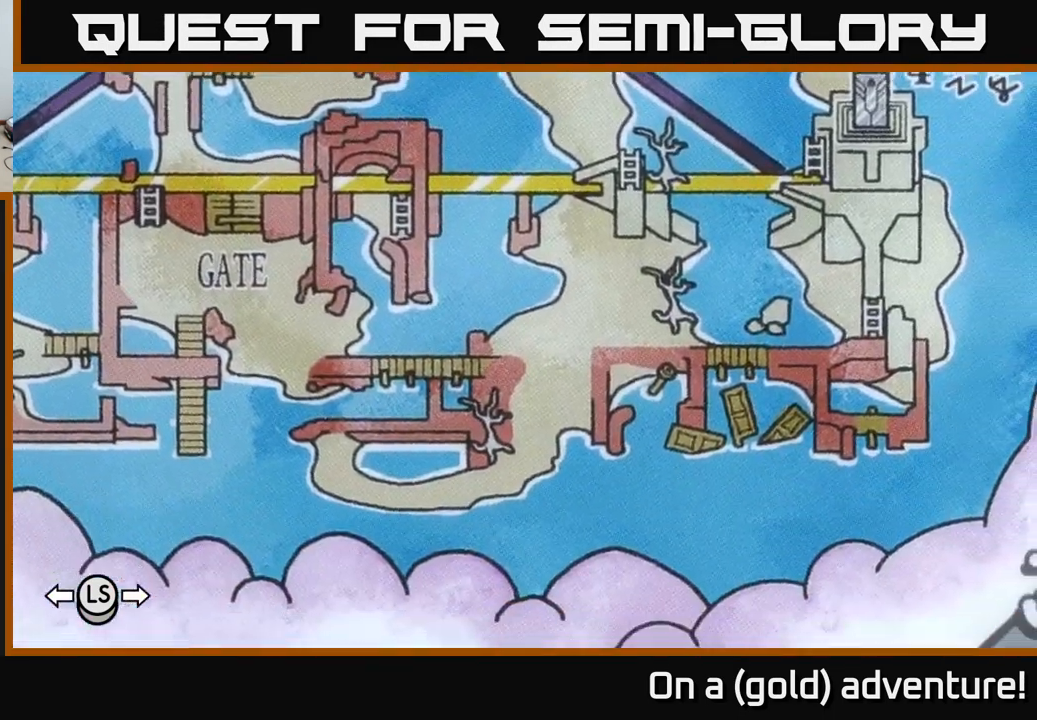
{"buttons": [], "left_stick": "center", "right_stick": "center", "events": [[267, "left_stick", "up-right"], [500, "left_stick", "center"]]}
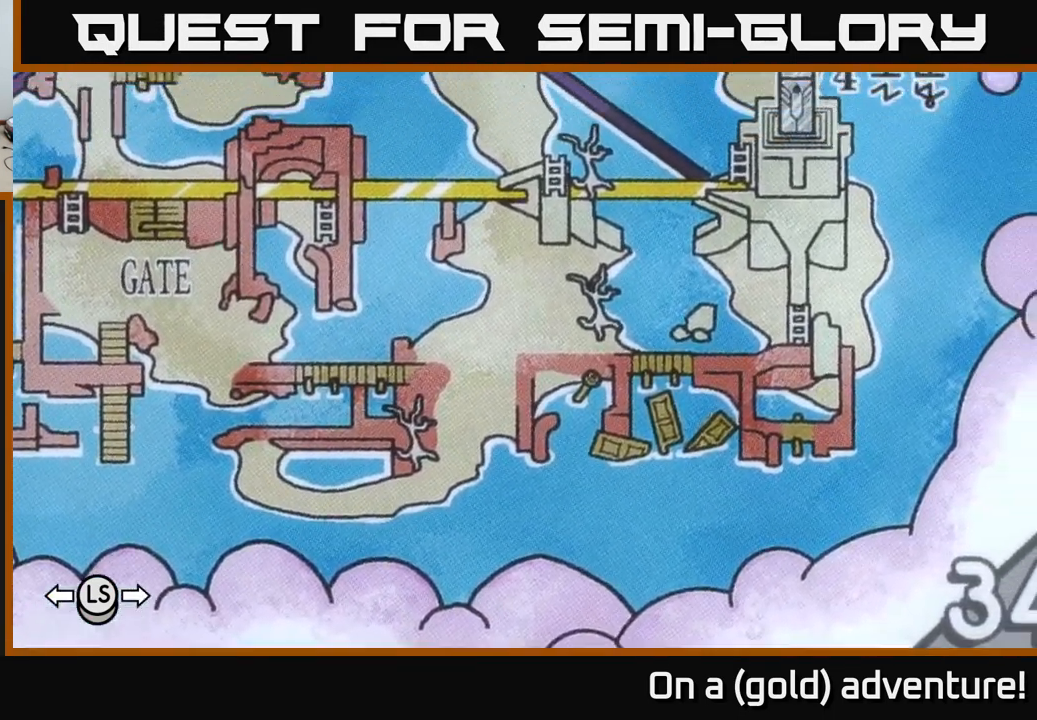
{"buttons": [], "left_stick": "center", "right_stick": "center", "events": []}
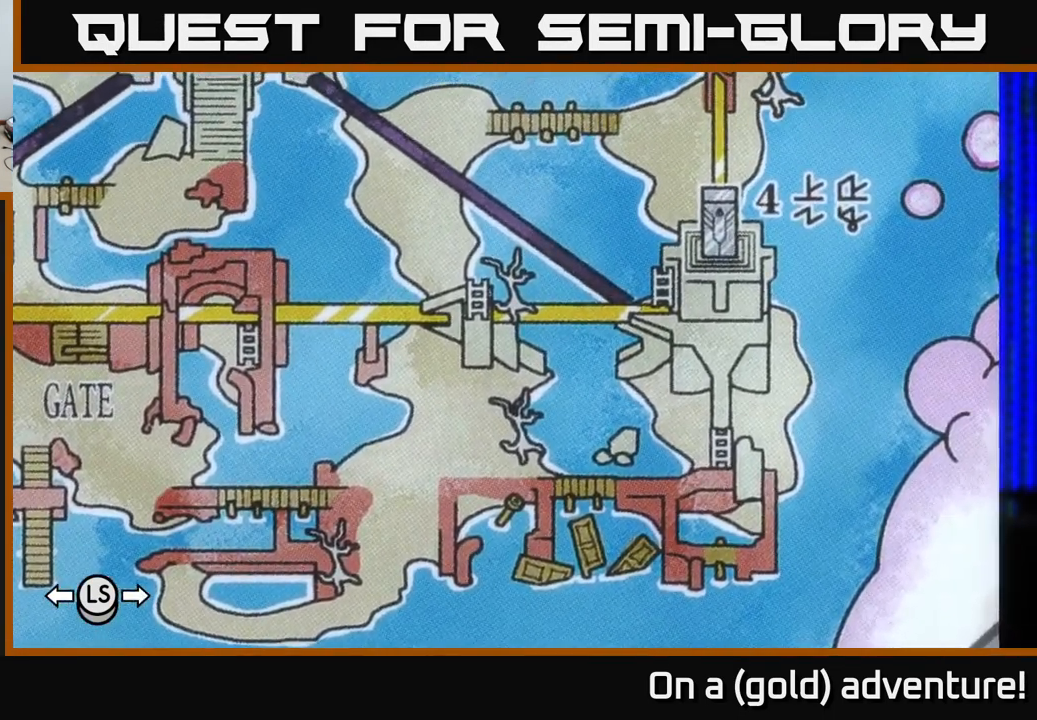
{"buttons": [], "left_stick": "up", "right_stick": "center", "events": [[167, "left_stick", "up"]]}